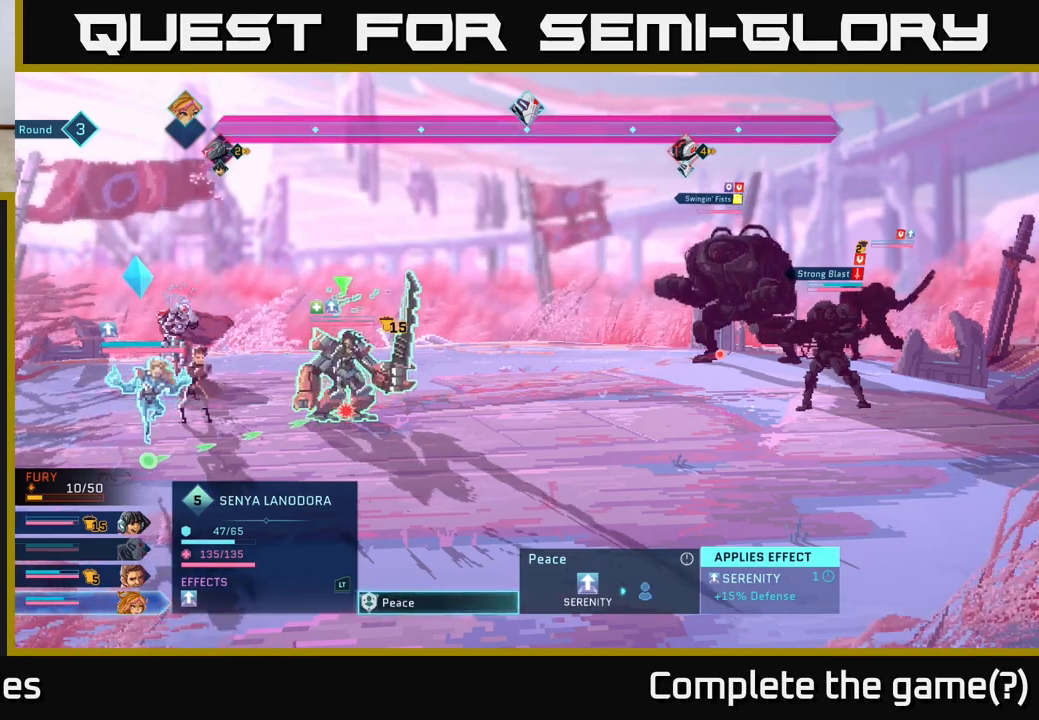
Gameplay with a controller (Xbox layout); each line is a JSON object with the inputs held at the frame after it. "events" lists button and stick changes between this image and that frame as [ms after this image, input, new state], when the widget could be followed in between.
{"buttons": ["B"], "left_stick": "center", "right_stick": "center", "events": [[500, "B", "down"]]}
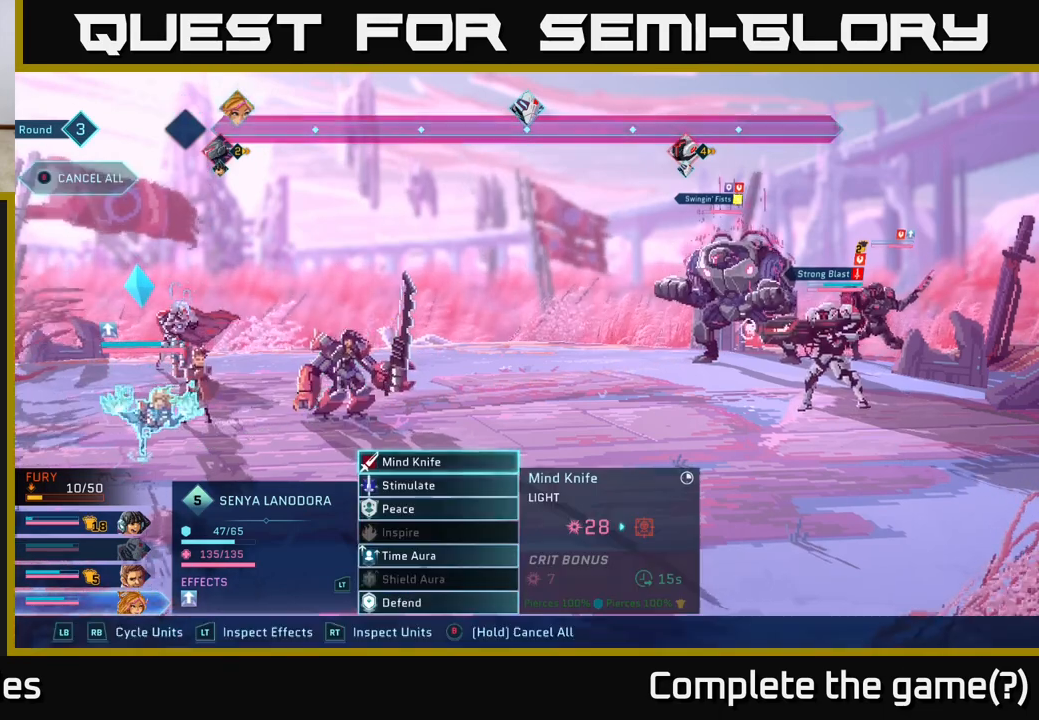
{"buttons": [], "left_stick": "center", "right_stick": "center", "events": [[100, "B", "up"], [383, "R1", "down"], [500, "R1", "up"]]}
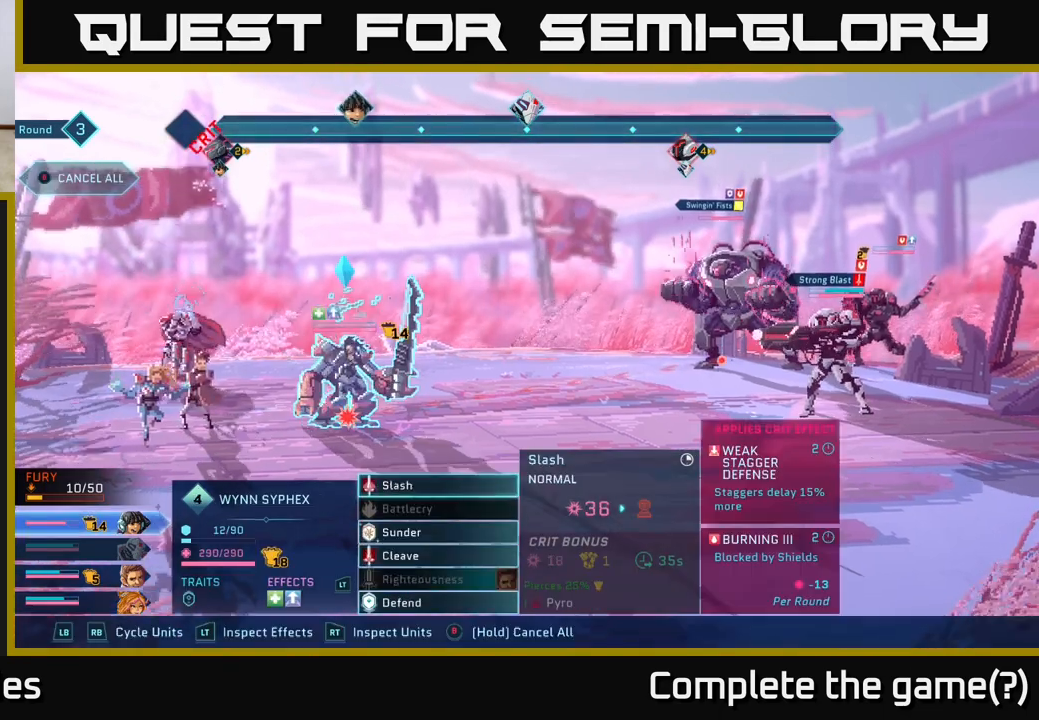
{"buttons": [], "left_stick": "center", "right_stick": "center", "events": [[367, "R1", "down"], [500, "R1", "up"]]}
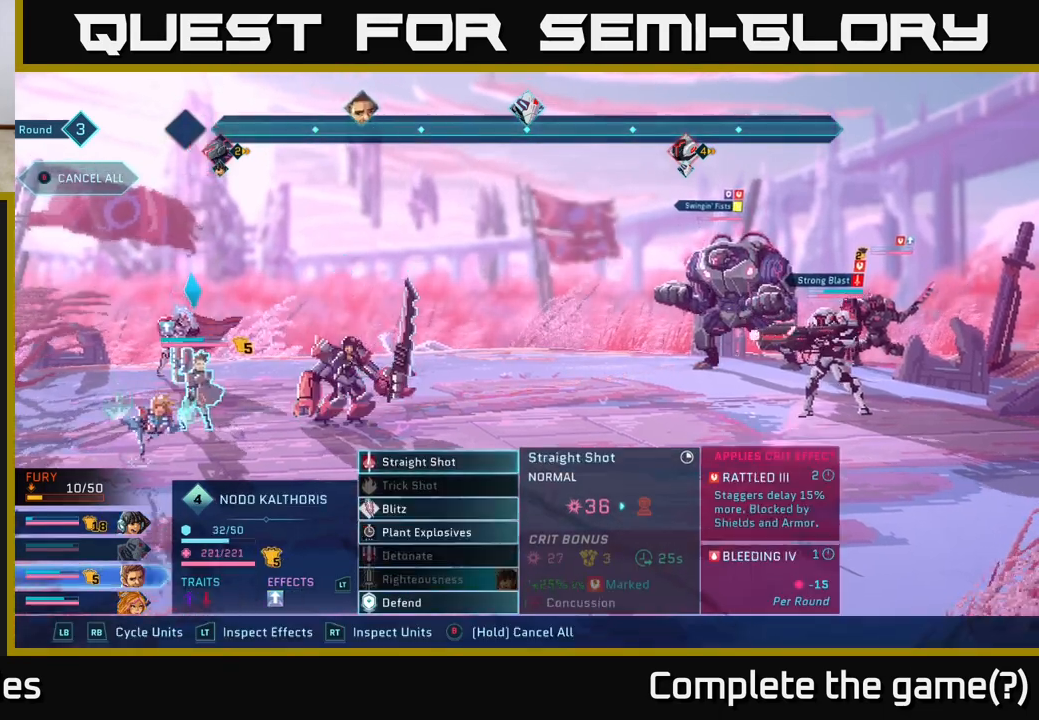
{"buttons": [], "left_stick": "center", "right_stick": "center", "events": [[317, "R1", "down"], [483, "R1", "up"]]}
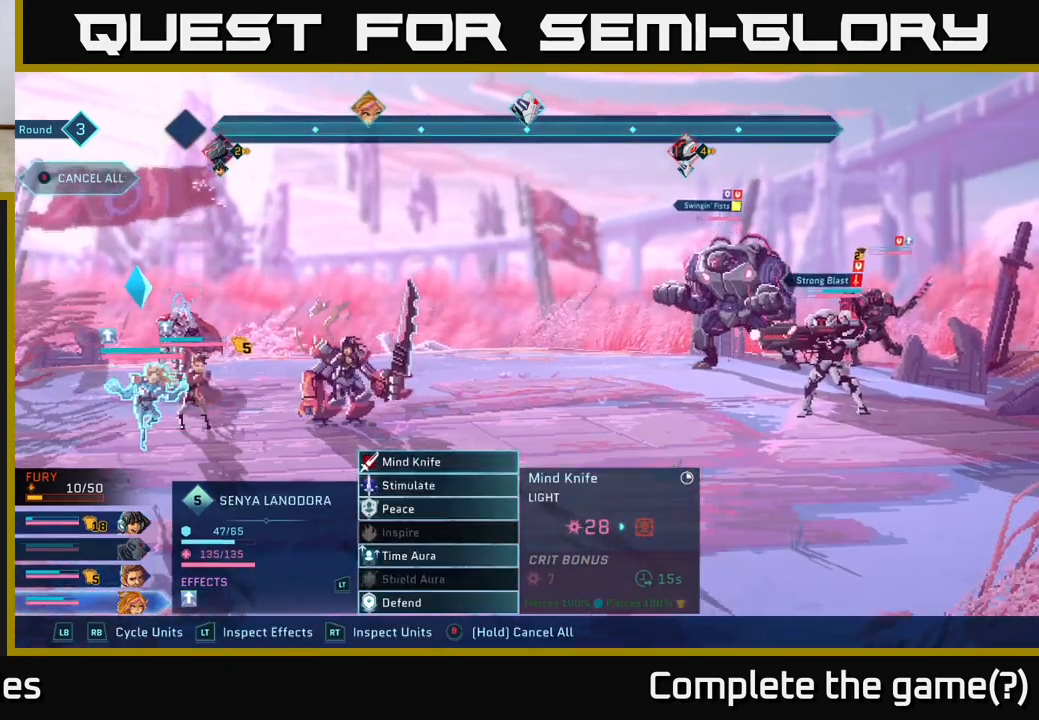
{"buttons": [], "left_stick": "center", "right_stick": "center", "events": [[333, "R1", "down"], [467, "R1", "up"]]}
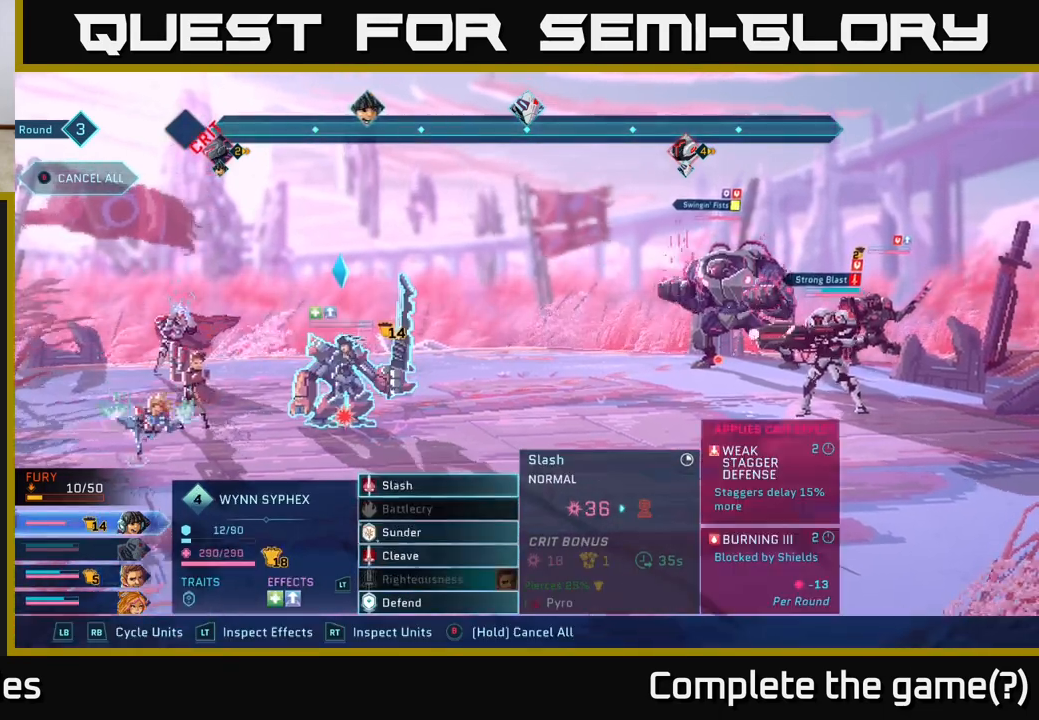
{"buttons": [], "left_stick": "center", "right_stick": "center", "events": [[133, "R1", "down"], [233, "R1", "up"], [333, "R1", "down"], [417, "R1", "up"]]}
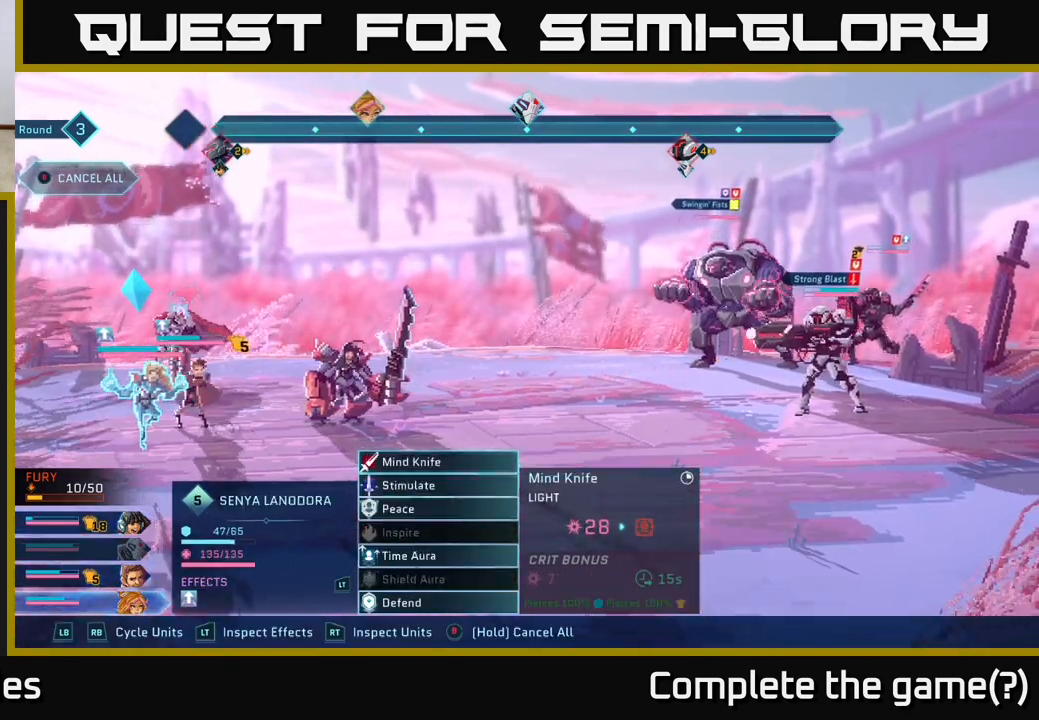
{"buttons": [], "left_stick": "center", "right_stick": "center", "events": [[283, "L1", "down"], [417, "L1", "up"]]}
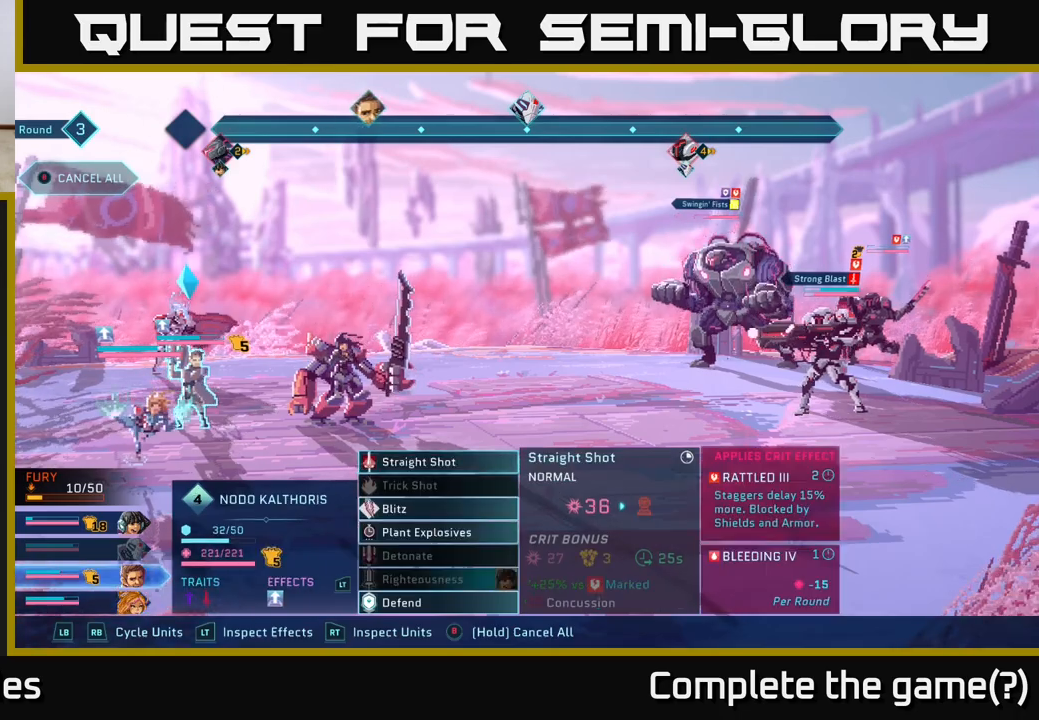
{"buttons": [], "left_stick": "center", "right_stick": "center", "events": [[367, "A", "down"], [433, "A", "up"]]}
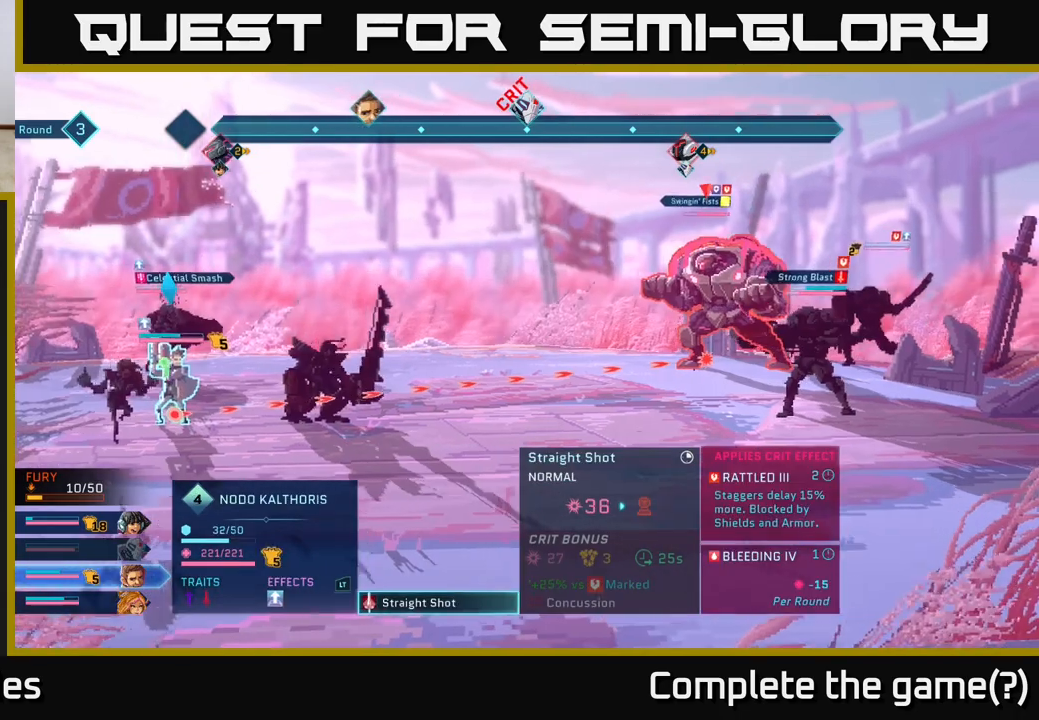
{"buttons": [], "left_stick": "center", "right_stick": "center", "events": [[200, "left_stick", "down"], [417, "left_stick", "center"]]}
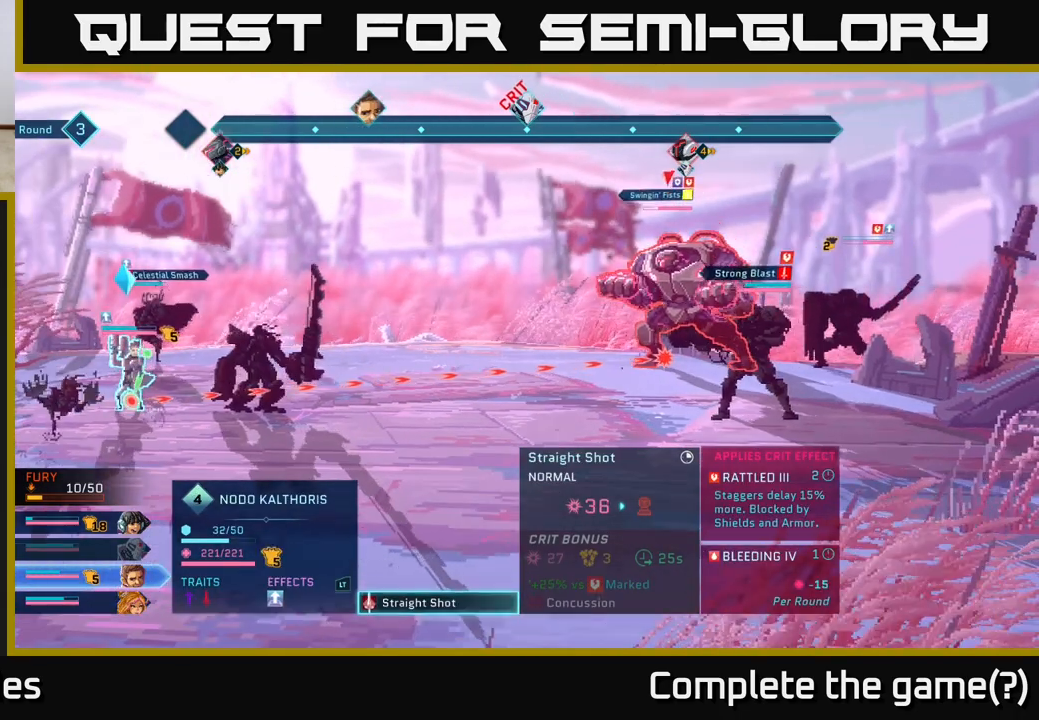
{"buttons": [], "left_stick": "center", "right_stick": "center", "events": [[267, "left_stick", "up"], [483, "left_stick", "center"]]}
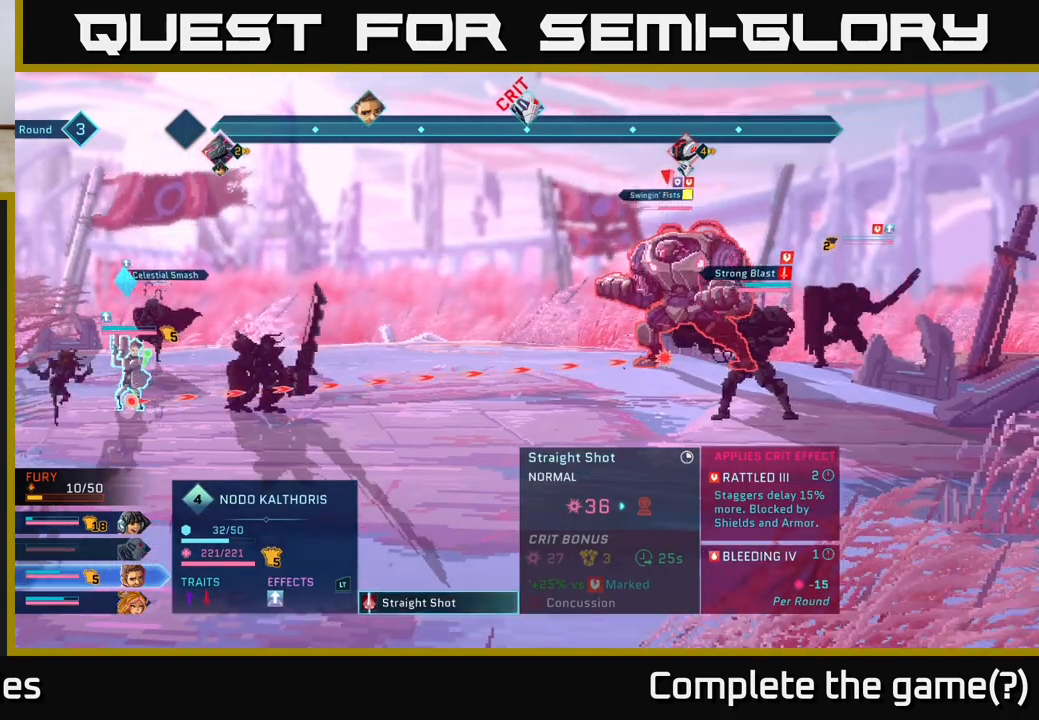
{"buttons": [], "left_stick": "center", "right_stick": "center", "events": []}
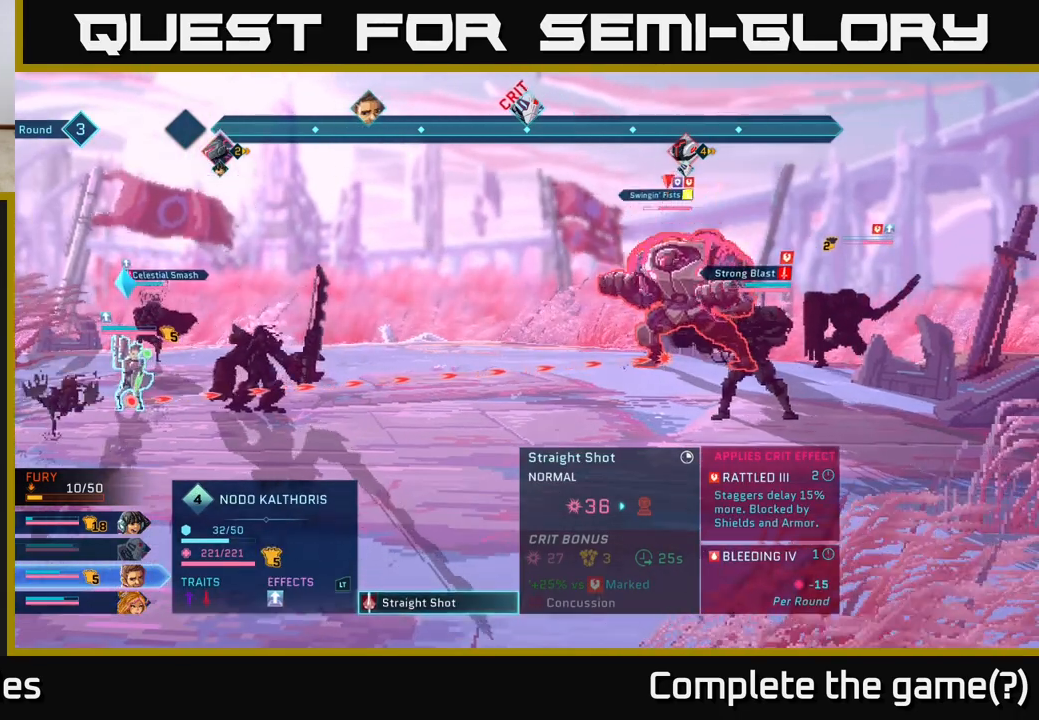
{"buttons": [], "left_stick": "center", "right_stick": "center", "events": []}
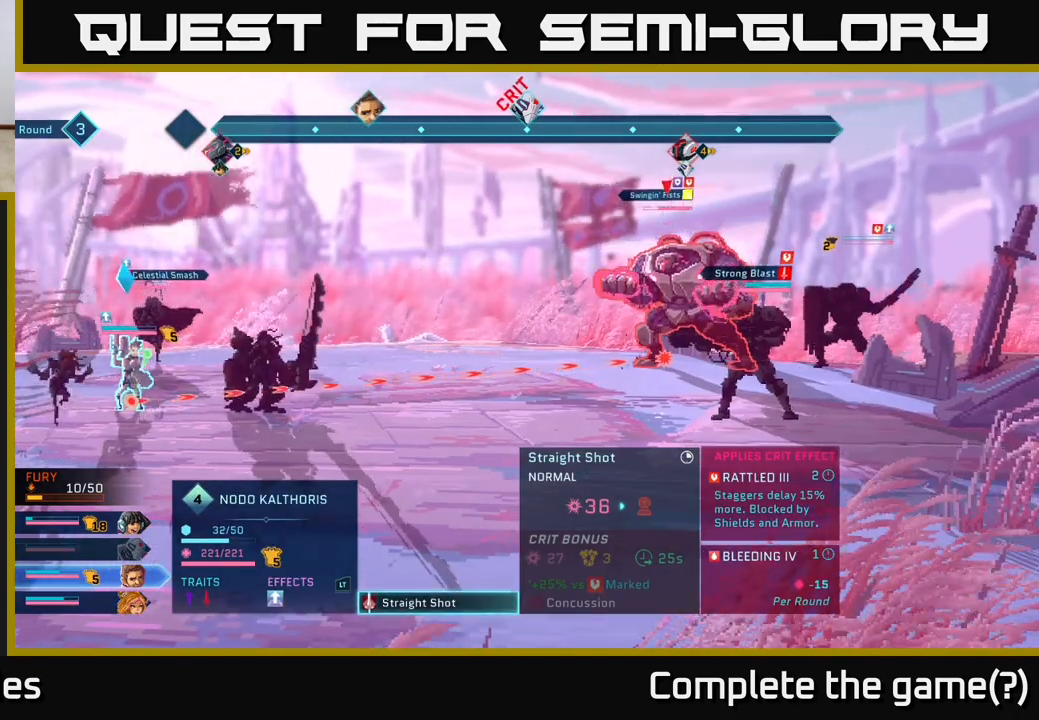
{"buttons": [], "left_stick": "center", "right_stick": "center", "events": []}
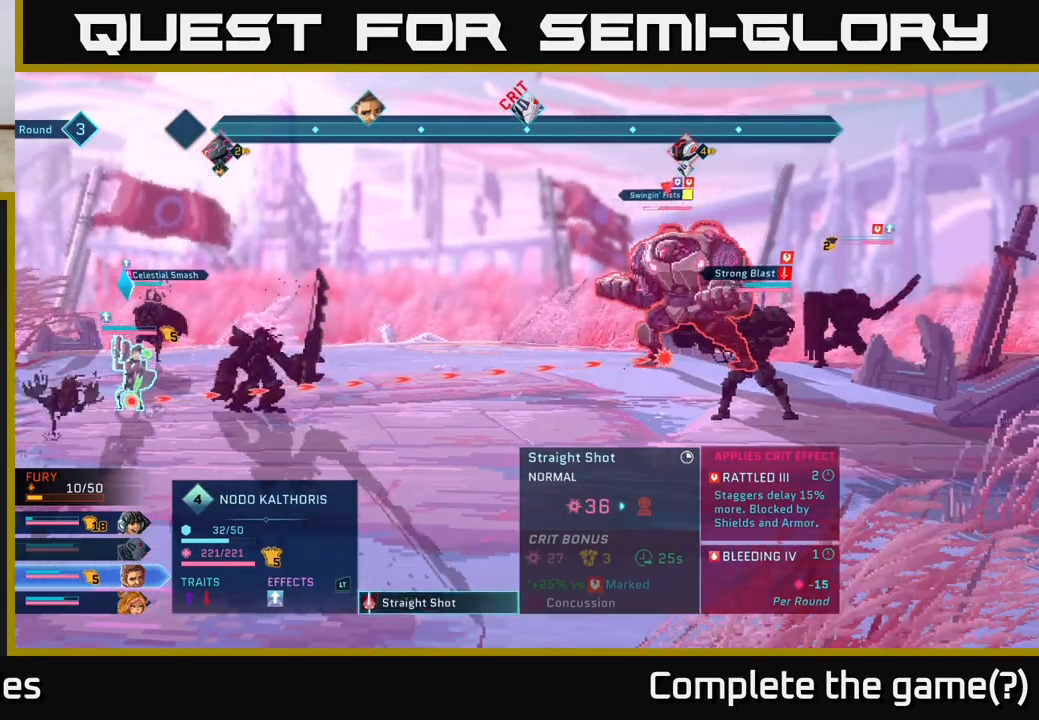
{"buttons": [], "left_stick": "center", "right_stick": "center", "events": []}
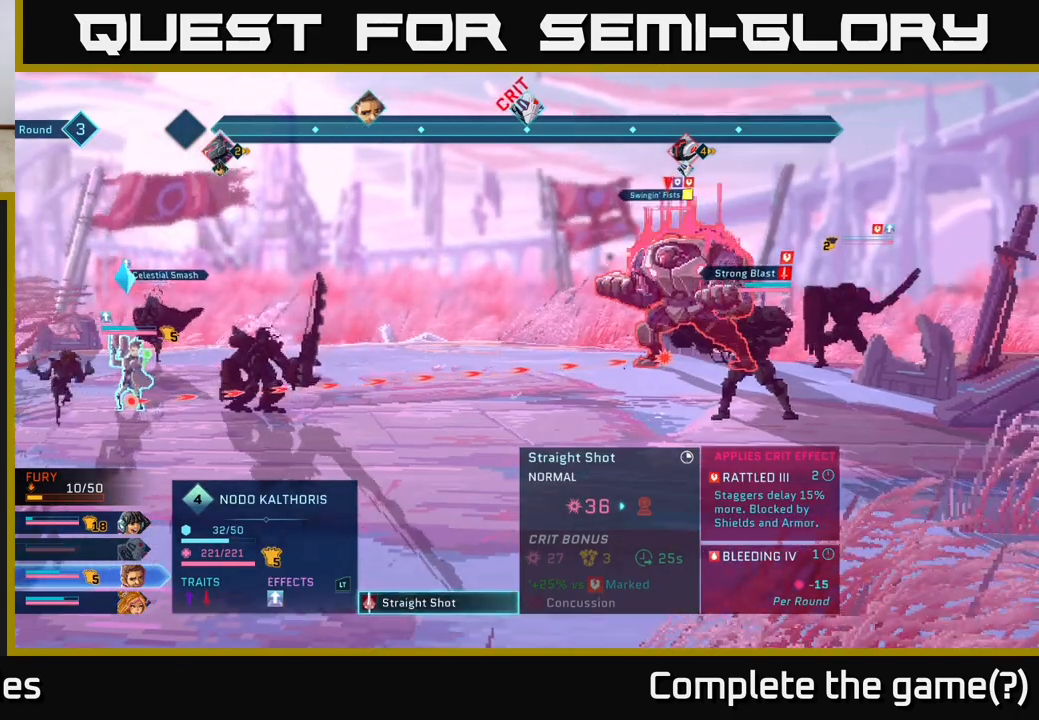
{"buttons": [], "left_stick": "center", "right_stick": "center", "events": []}
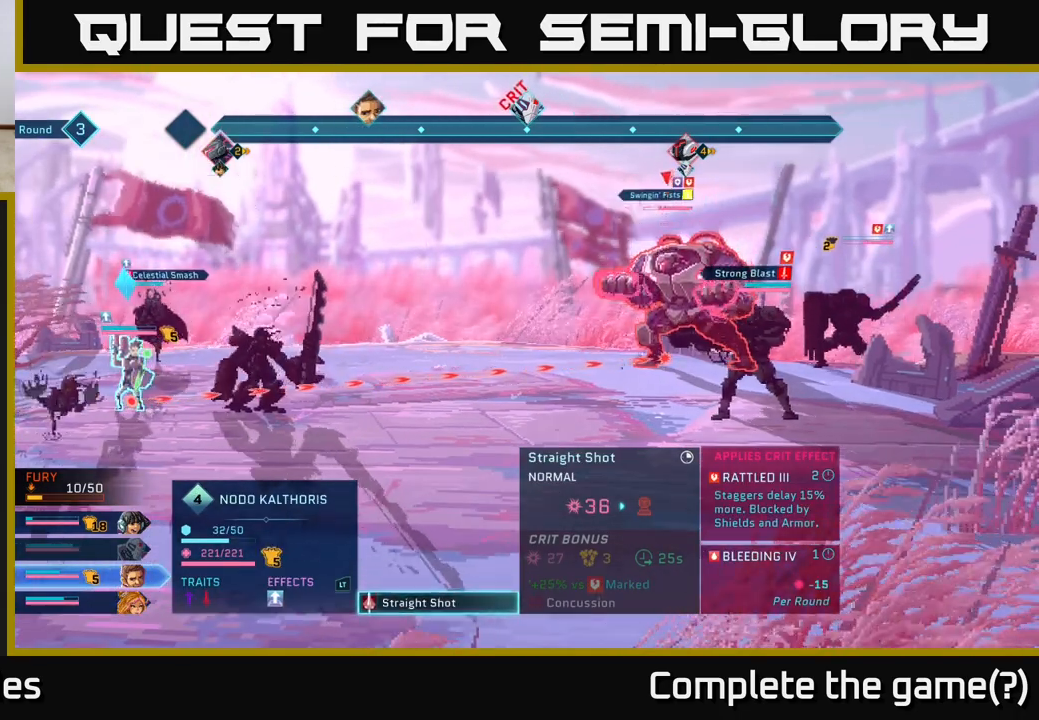
{"buttons": [], "left_stick": "center", "right_stick": "center", "events": []}
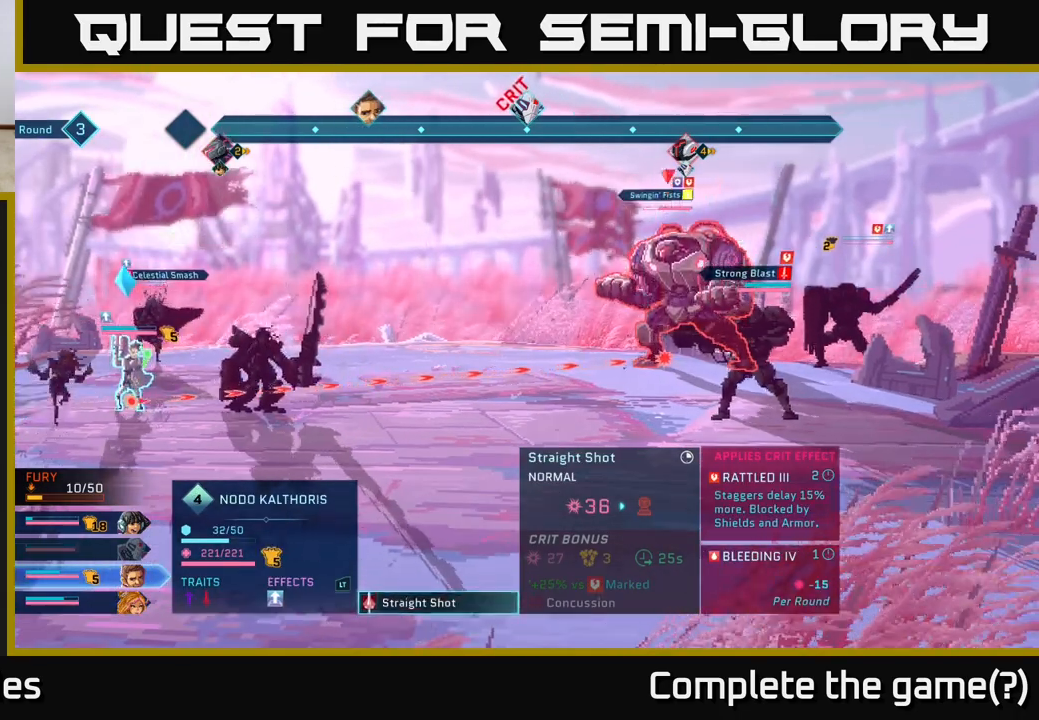
{"buttons": [], "left_stick": "center", "right_stick": "center", "events": []}
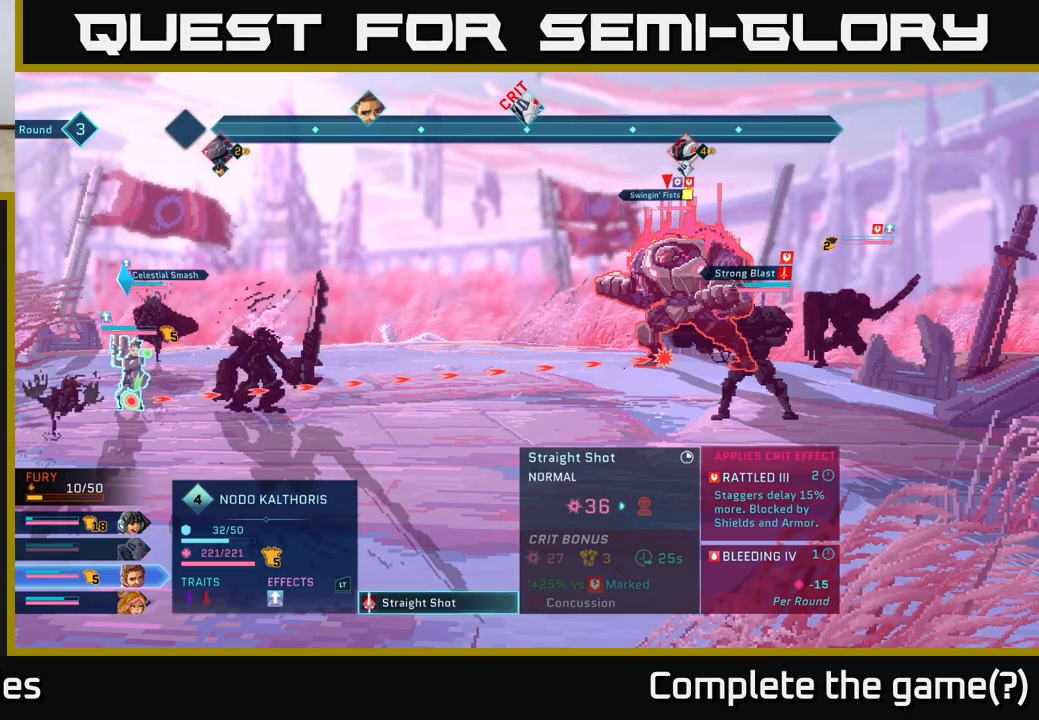
{"buttons": [], "left_stick": "center", "right_stick": "center", "events": []}
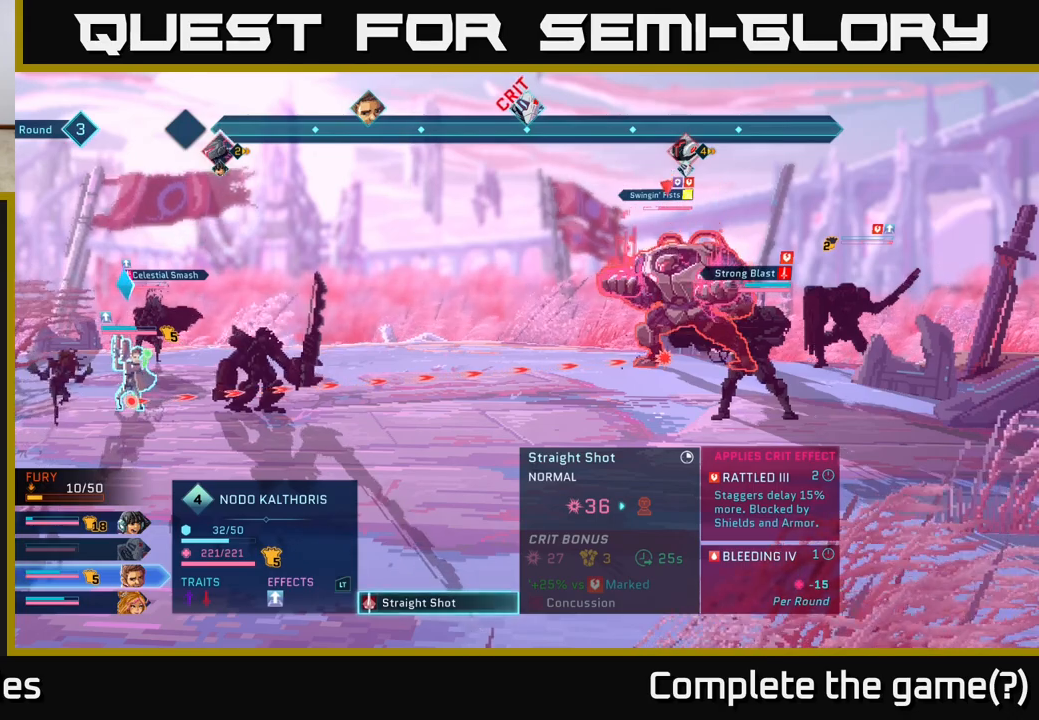
{"buttons": [], "left_stick": "center", "right_stick": "center", "events": []}
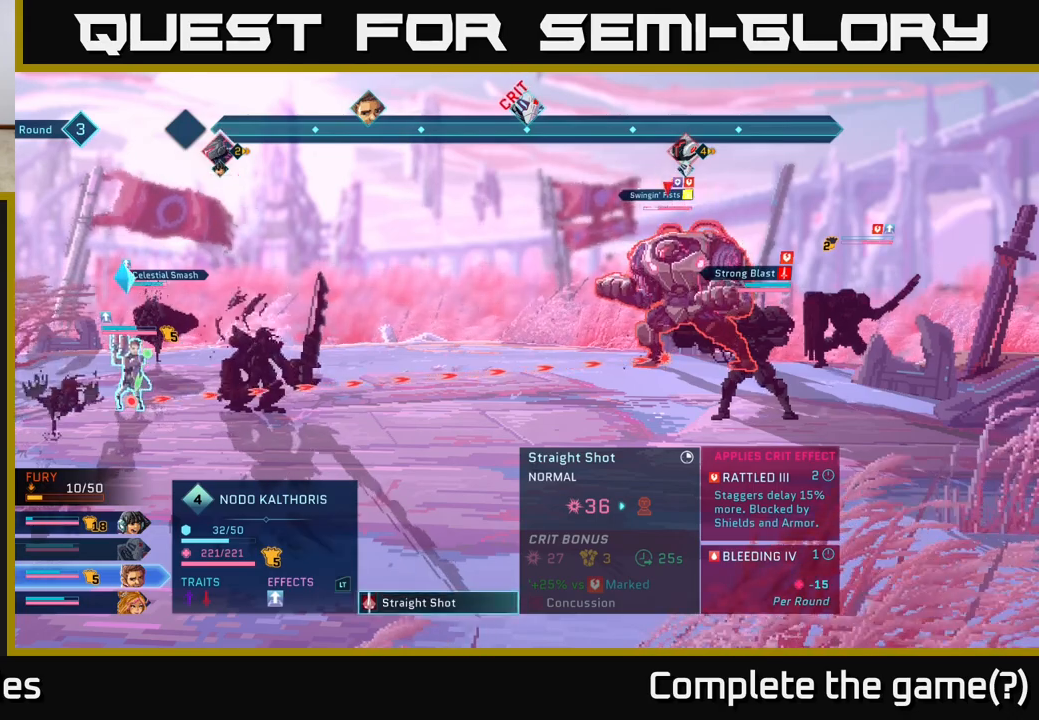
{"buttons": [], "left_stick": "center", "right_stick": "center", "events": []}
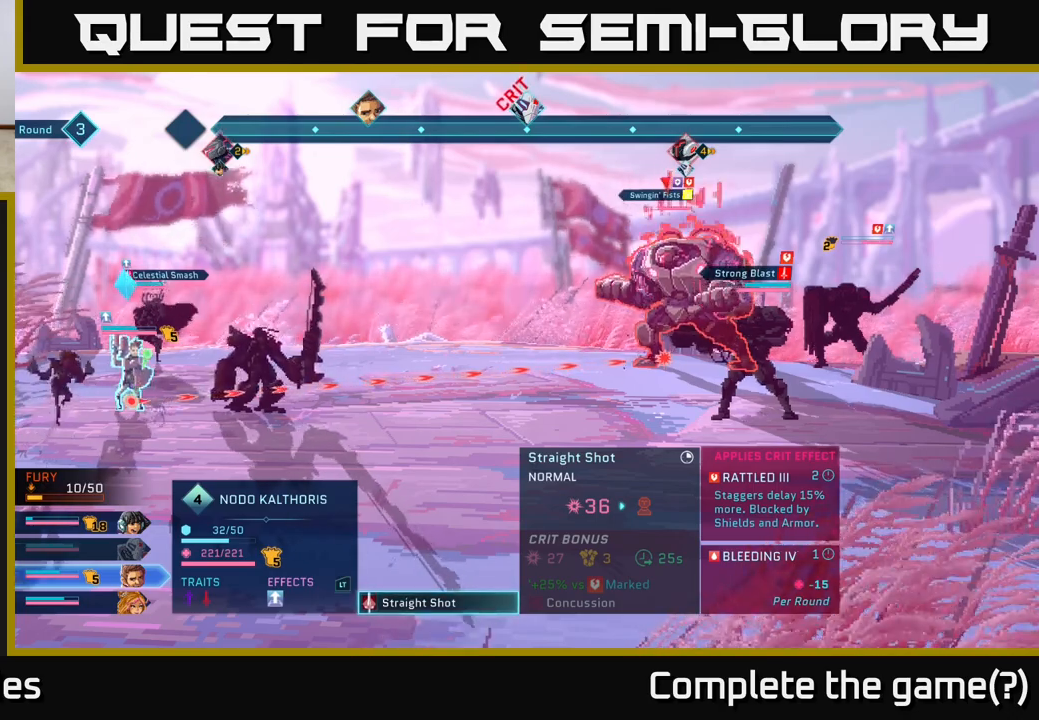
{"buttons": [], "left_stick": "center", "right_stick": "center", "events": [[267, "A", "down"], [317, "A", "up"]]}